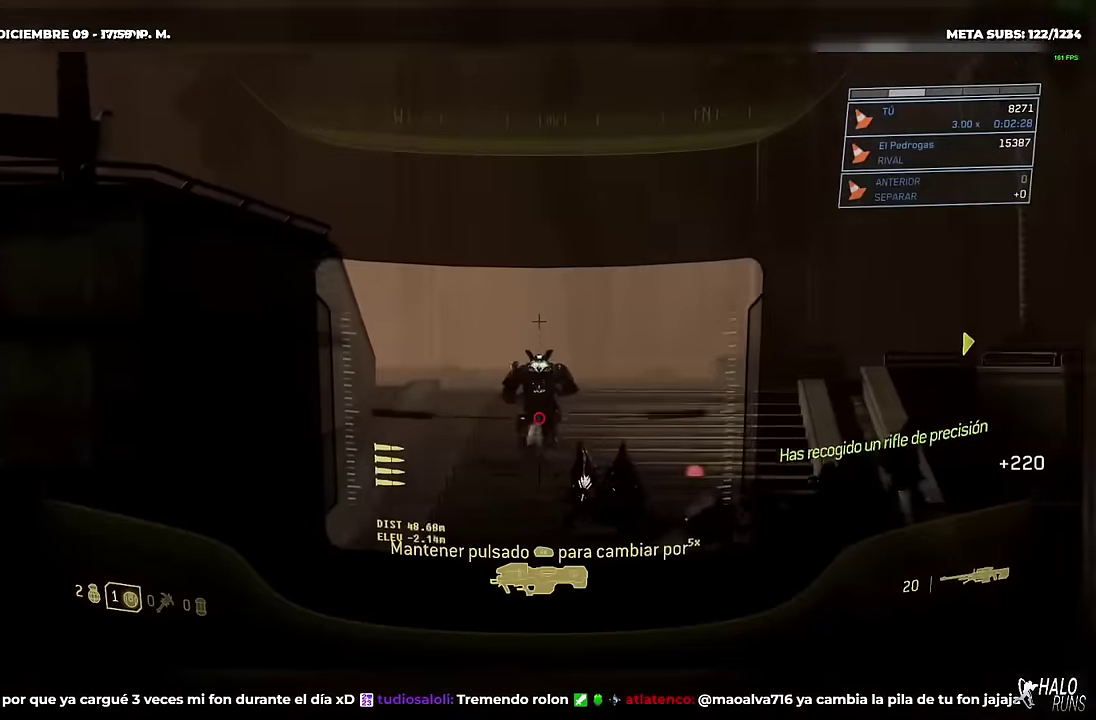
Gameplay with a controller (Xbox layout); each line is a JSON object with the inputs held at the frame after it. "button_events" lists button changes between this image and that frame as [ms after this image, input, new state], when the widget could be followed in between (sticks are given only as held states). Not read: A B DPAD_DOWN DPAD_LEFT DPAD_RIGHT DPAD_UP L3 R3 SELECT START X Y keyboard_mouse right_stick.
{"buttons": [], "left_stick": "center"}
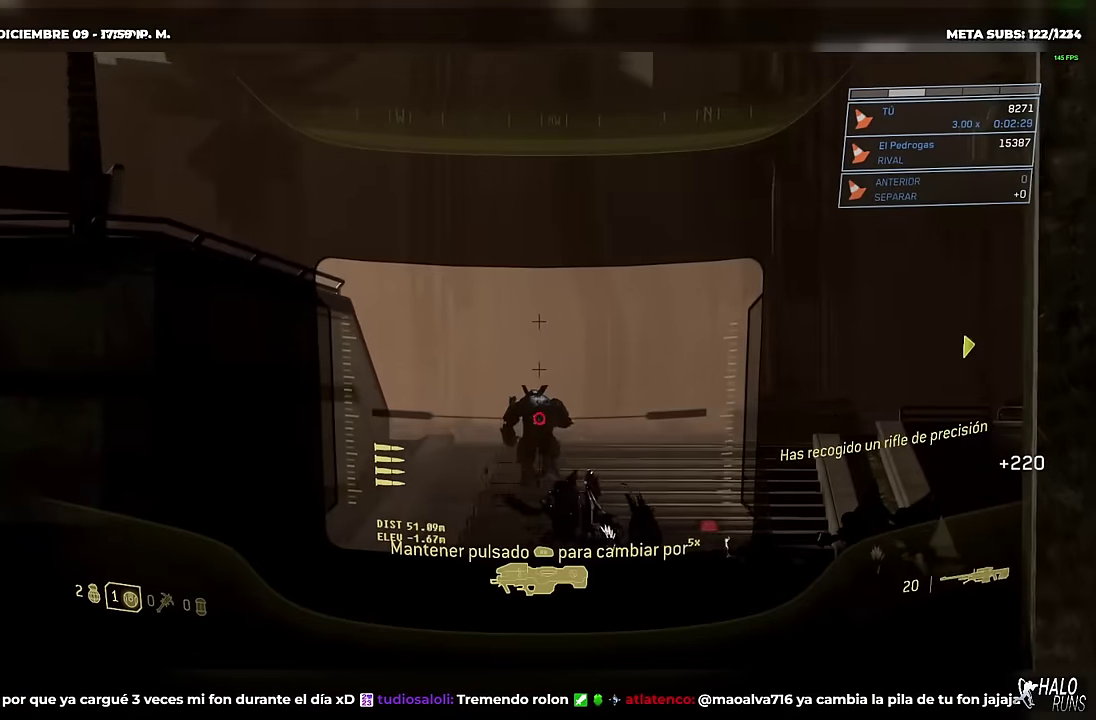
{"buttons": [], "left_stick": "center", "button_events": [[50, "R2", "down"], [201, "R2", "up"]]}
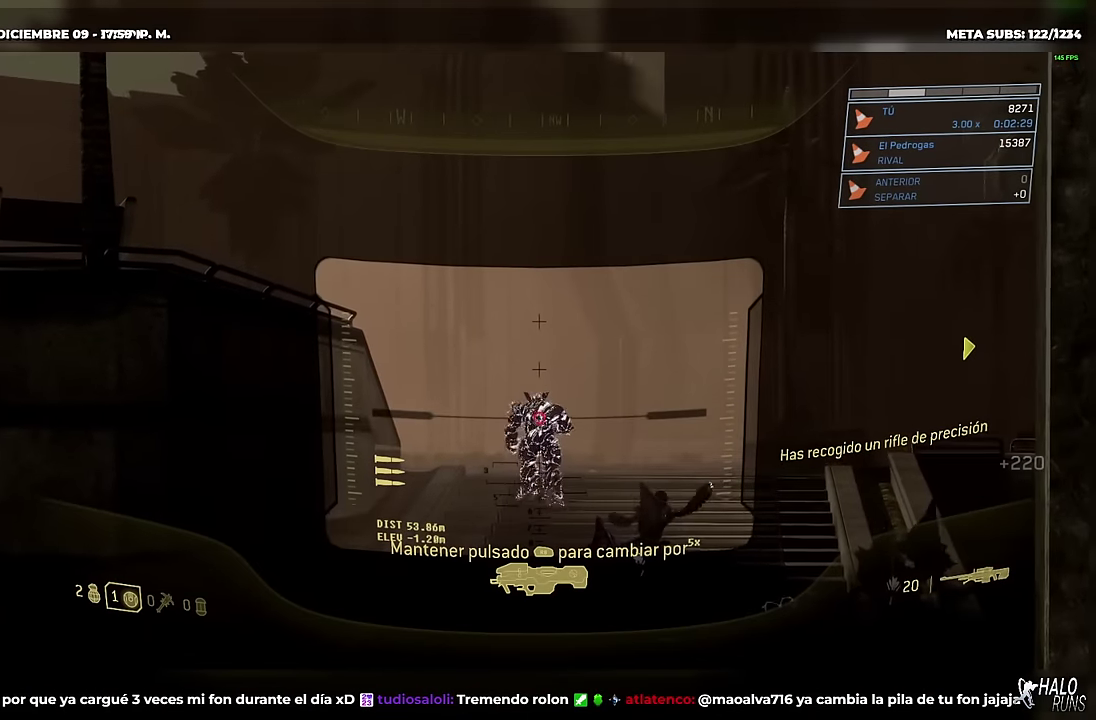
{"buttons": [], "left_stick": "center", "button_events": [[234, "R2", "down"], [367, "R2", "up"]]}
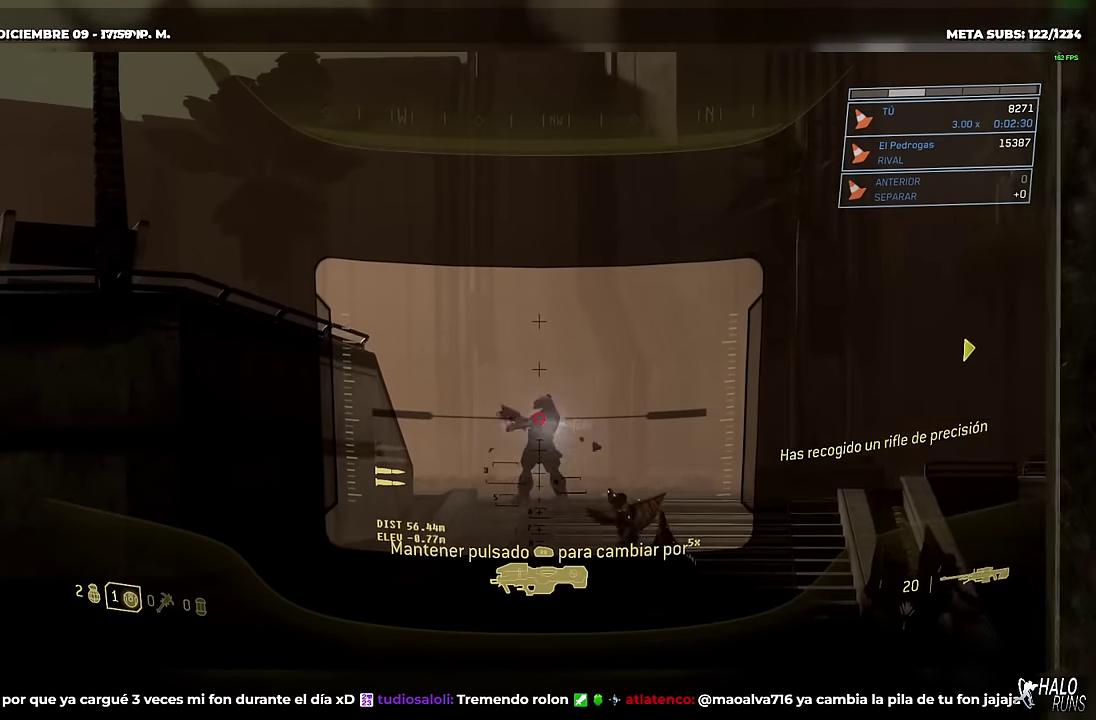
{"buttons": [], "left_stick": "center", "button_events": []}
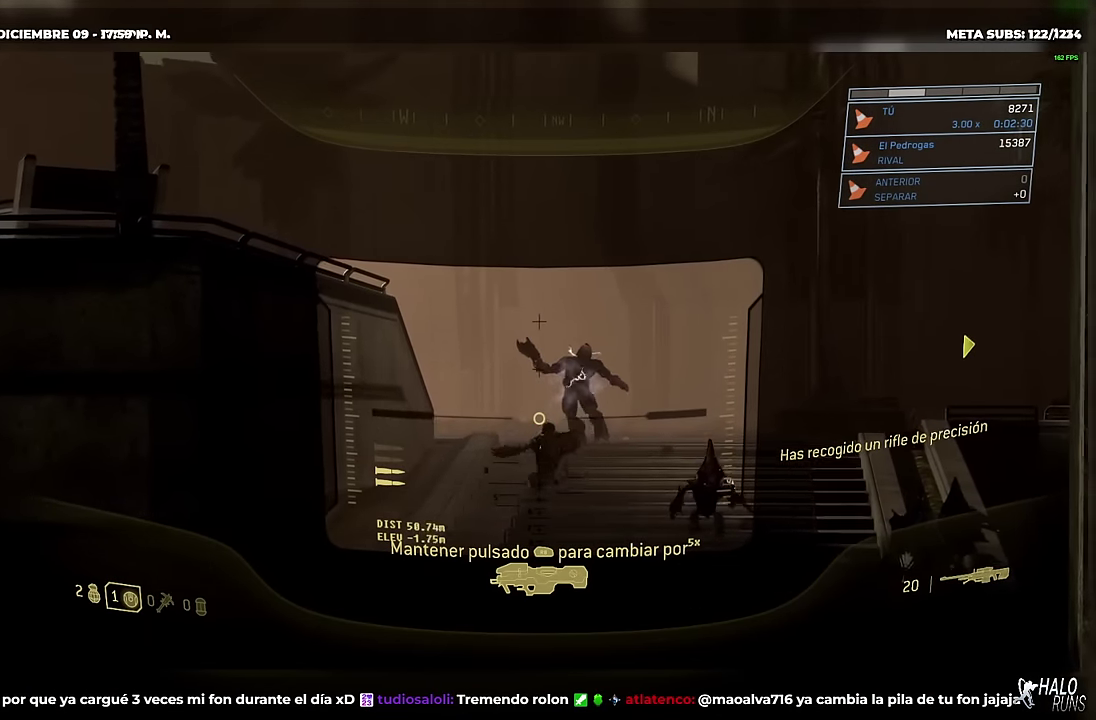
{"buttons": [], "left_stick": "center", "button_events": [[384, "R2", "down"], [500, "R2", "up"]]}
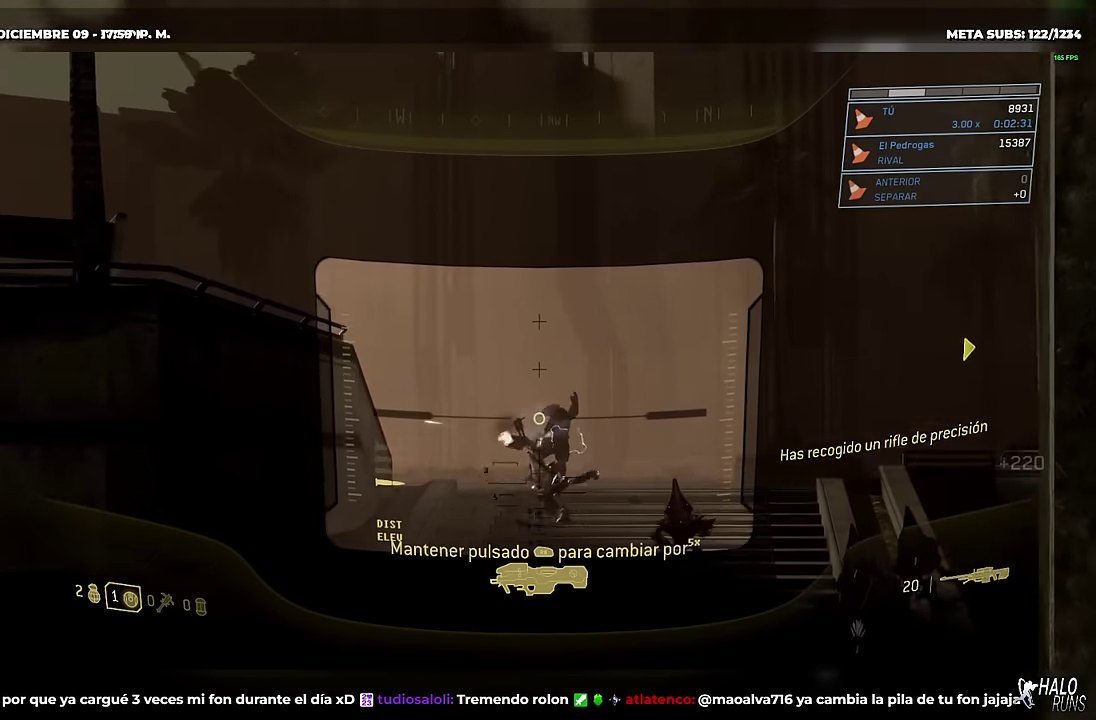
{"buttons": [], "left_stick": "center", "button_events": []}
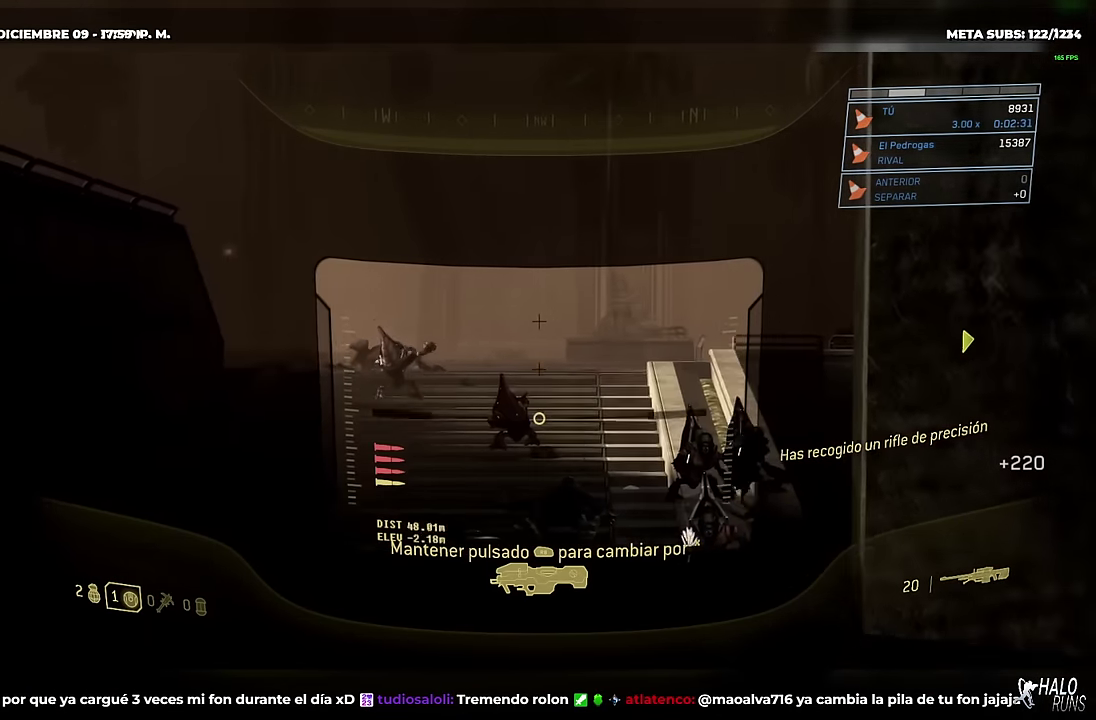
{"buttons": [], "left_stick": "center", "button_events": []}
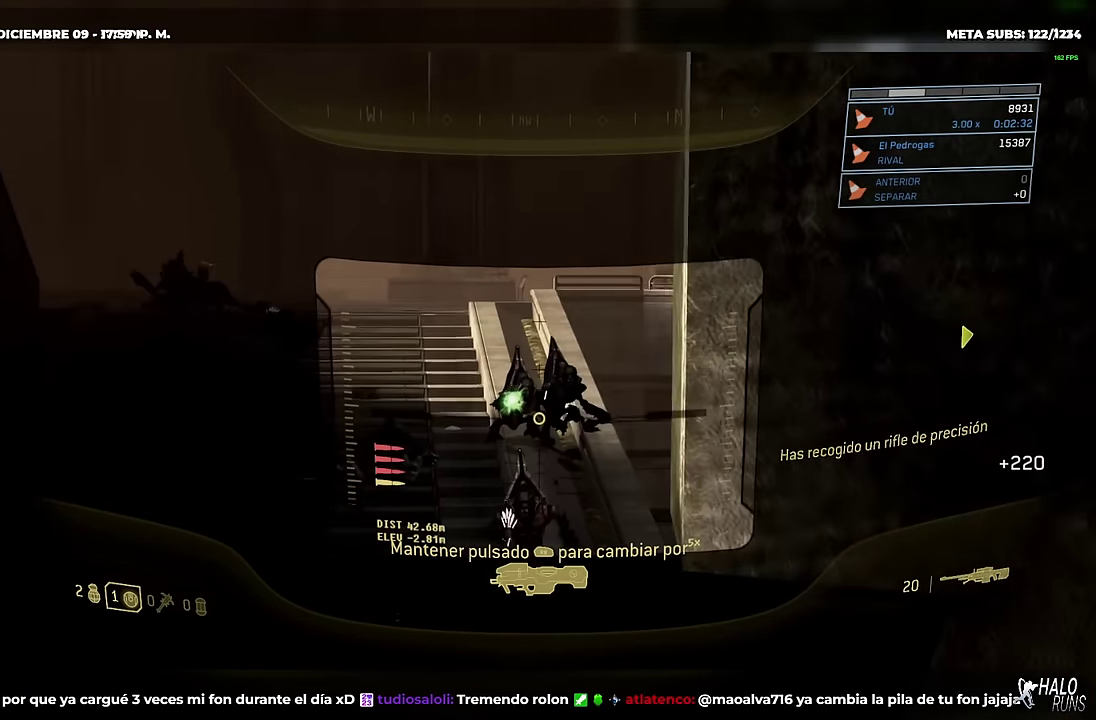
{"buttons": [], "left_stick": "center"}
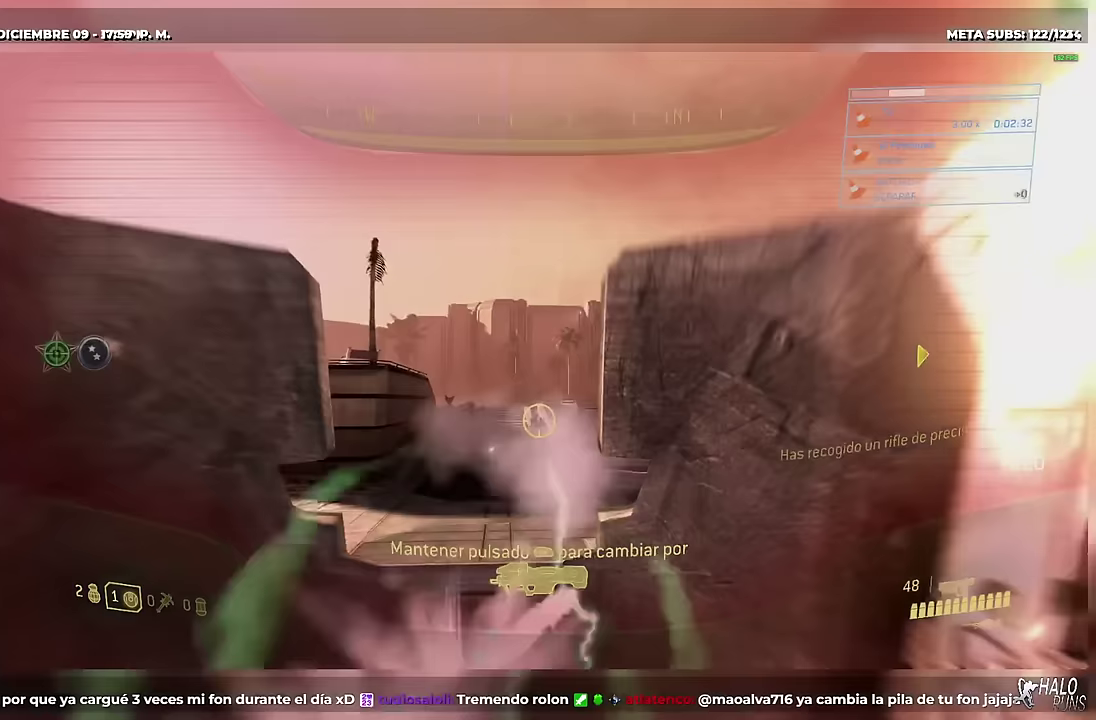
{"buttons": [], "left_stick": "center"}
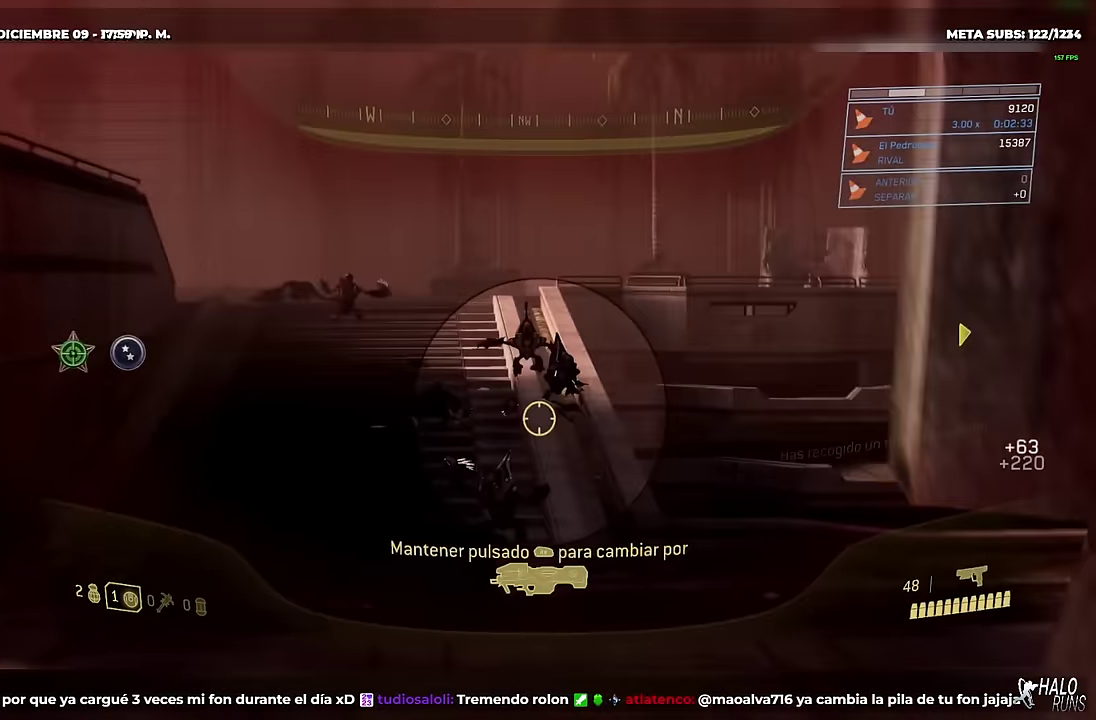
{"buttons": [], "left_stick": "center", "button_events": [[183, "R2", "down"], [316, "R2", "up"]]}
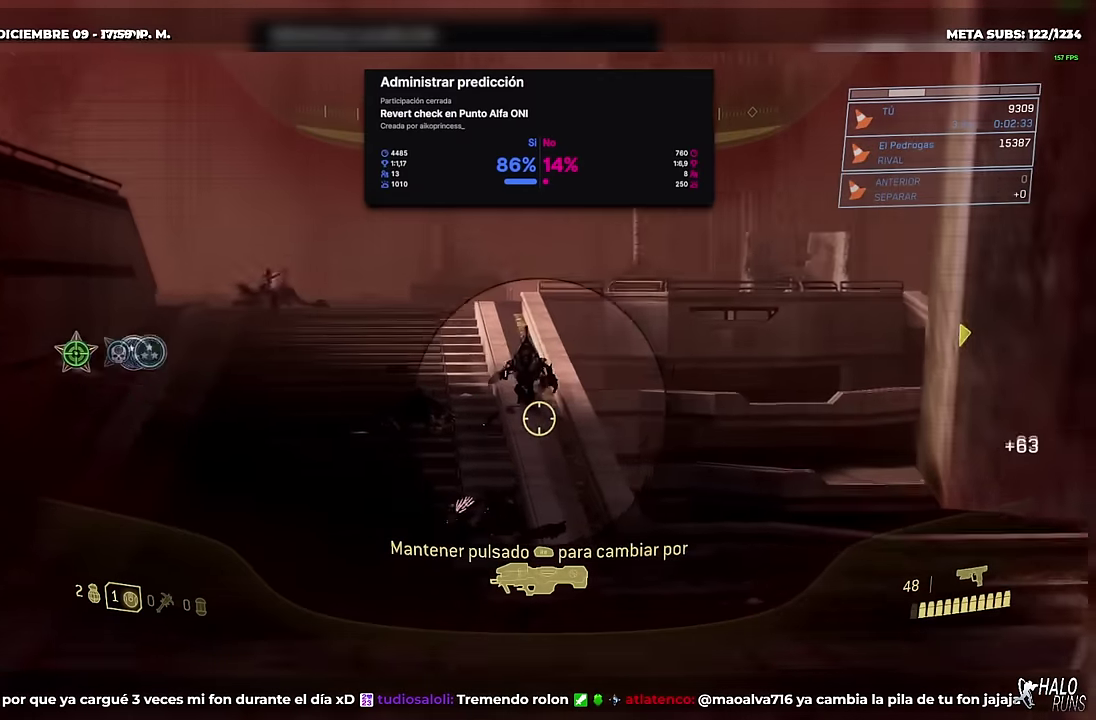
{"buttons": [], "left_stick": "center", "button_events": [[117, "R2", "down"], [250, "R2", "up"]]}
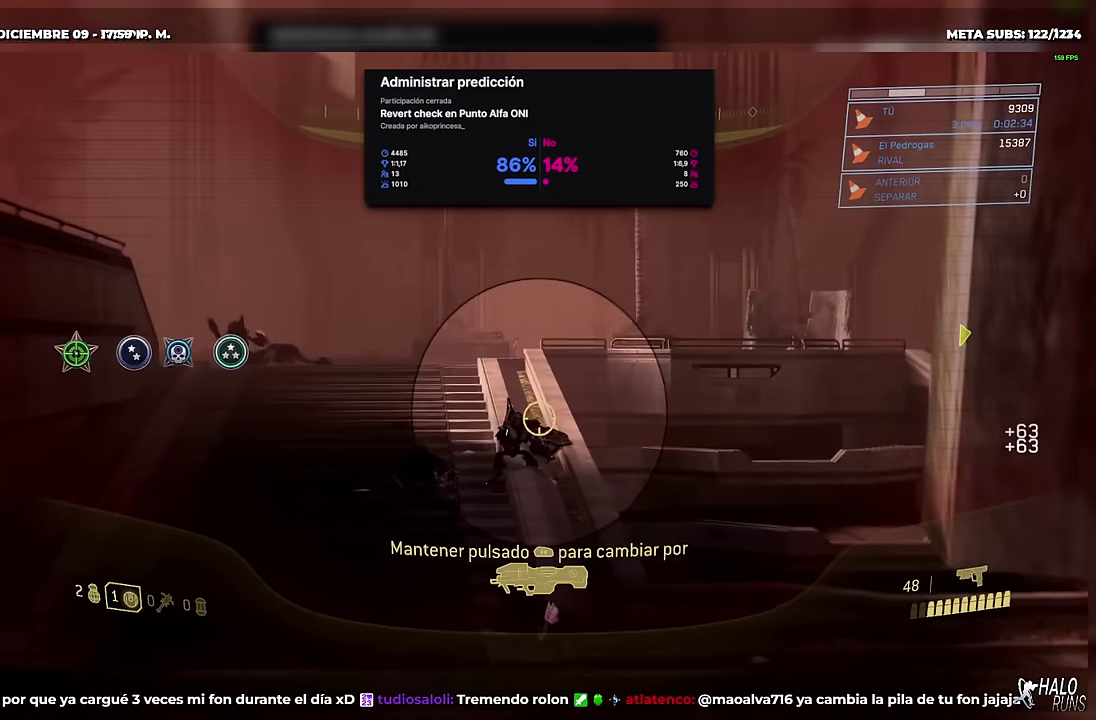
{"buttons": [], "left_stick": "right", "button_events": [[133, "R2", "down"], [250, "R2", "up"]]}
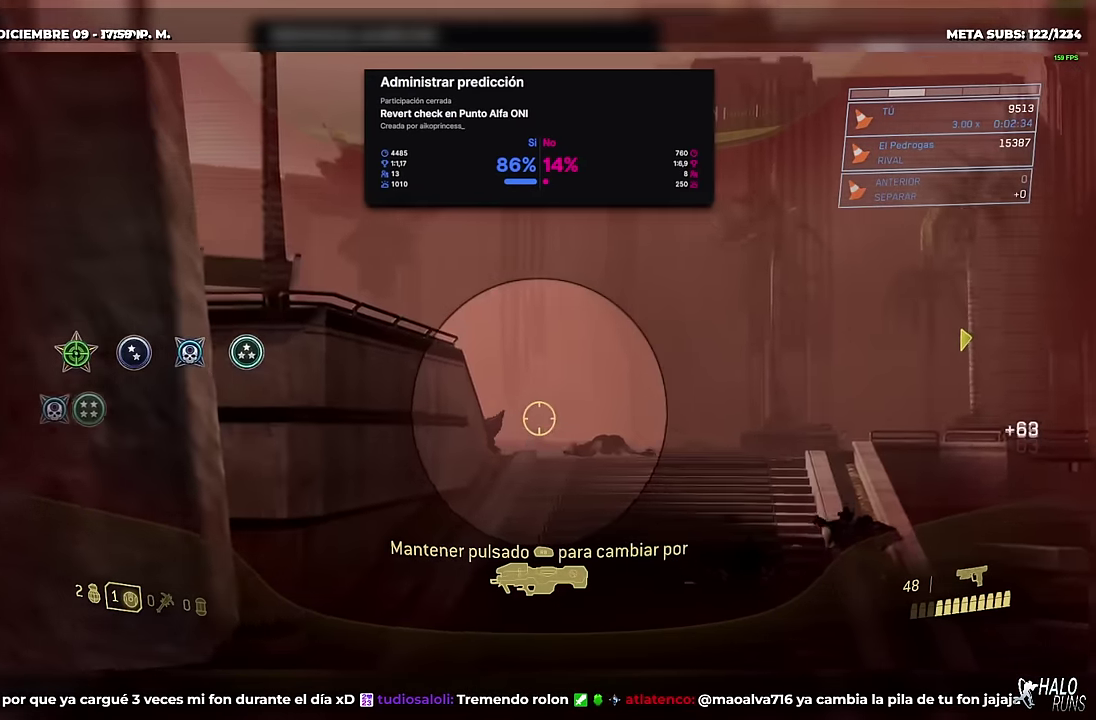
{"buttons": [], "left_stick": "left", "button_events": [[67, "R2", "down"], [184, "R2", "up"]]}
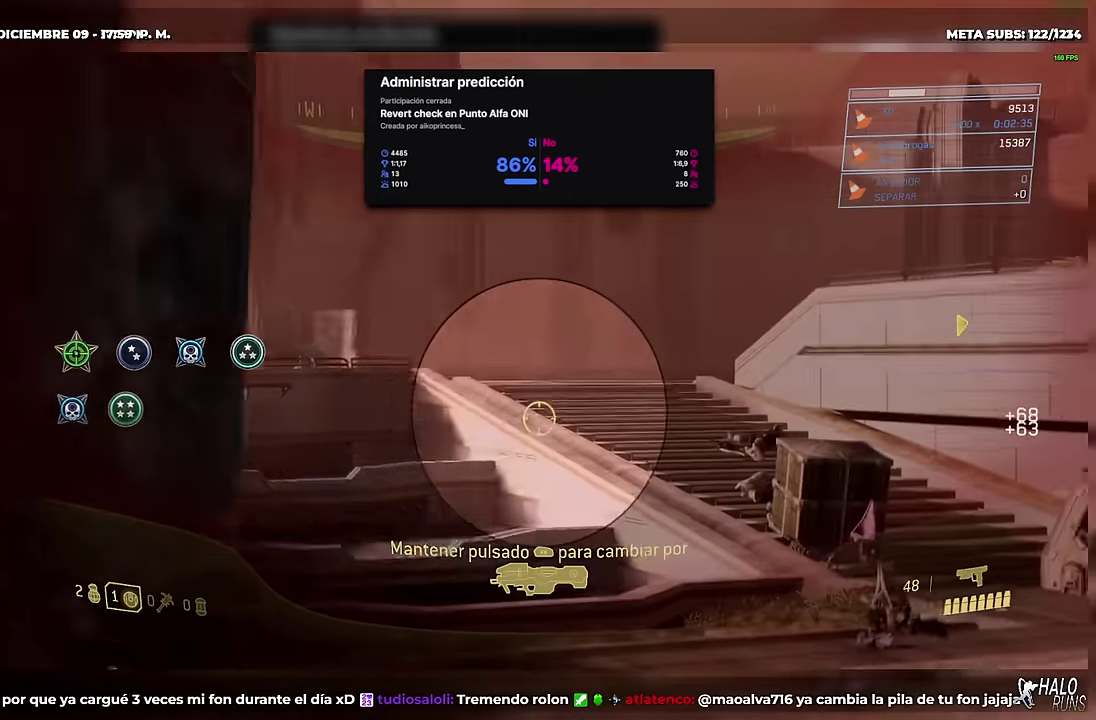
{"buttons": [], "left_stick": "center", "button_events": []}
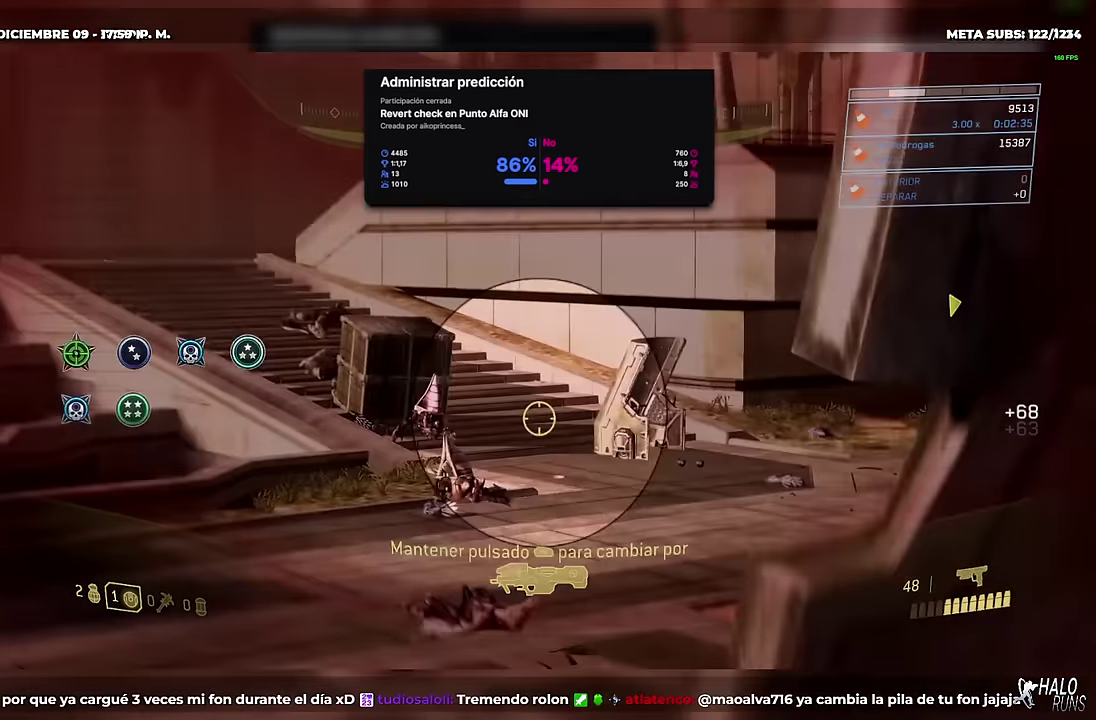
{"buttons": [], "left_stick": "right", "button_events": [[334, "R1", "down"], [468, "R1", "up"]]}
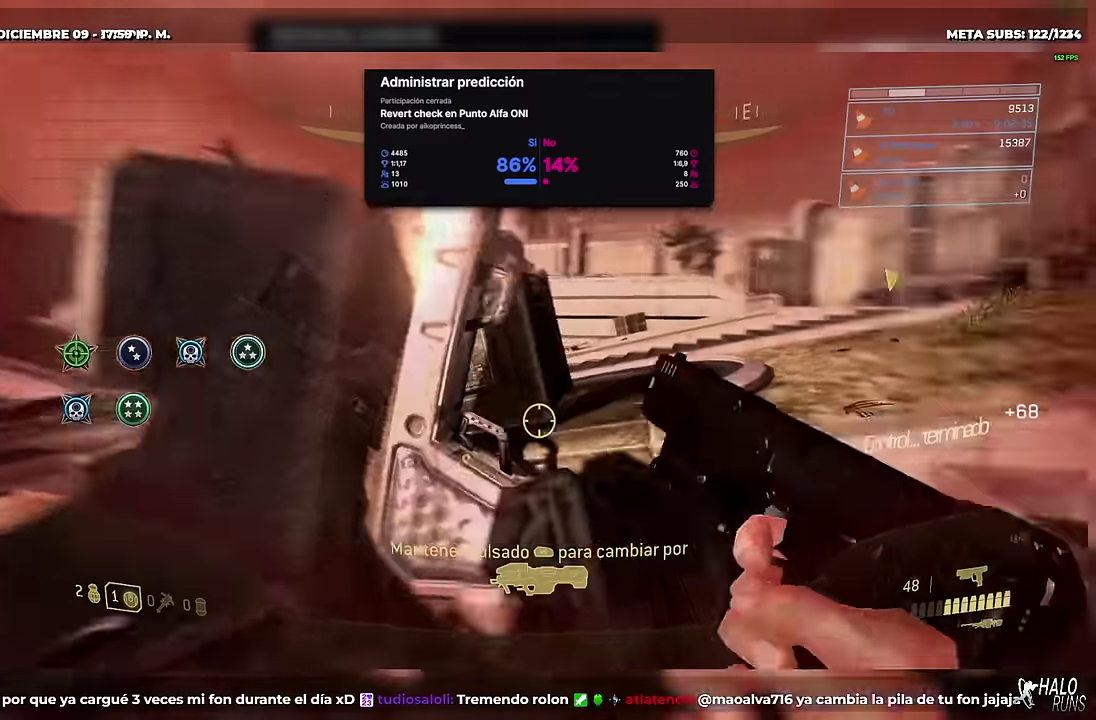
{"buttons": [], "left_stick": "down-left", "button_events": []}
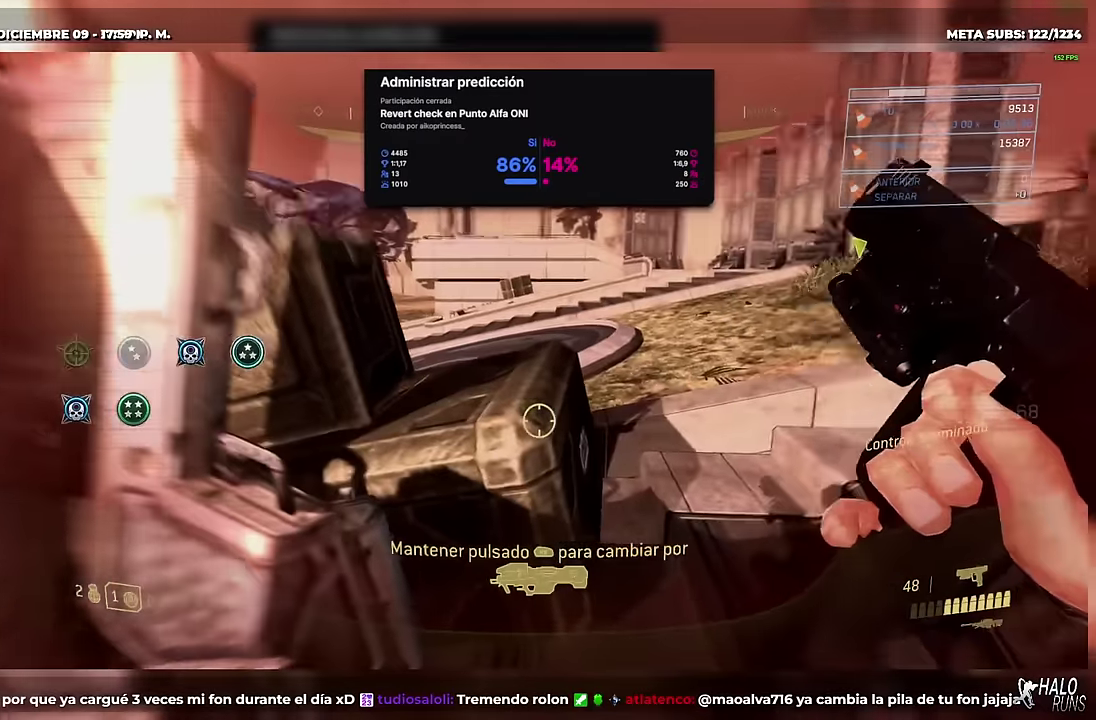
{"buttons": ["R1"], "left_stick": "up", "button_events": [[400, "R1", "down"]]}